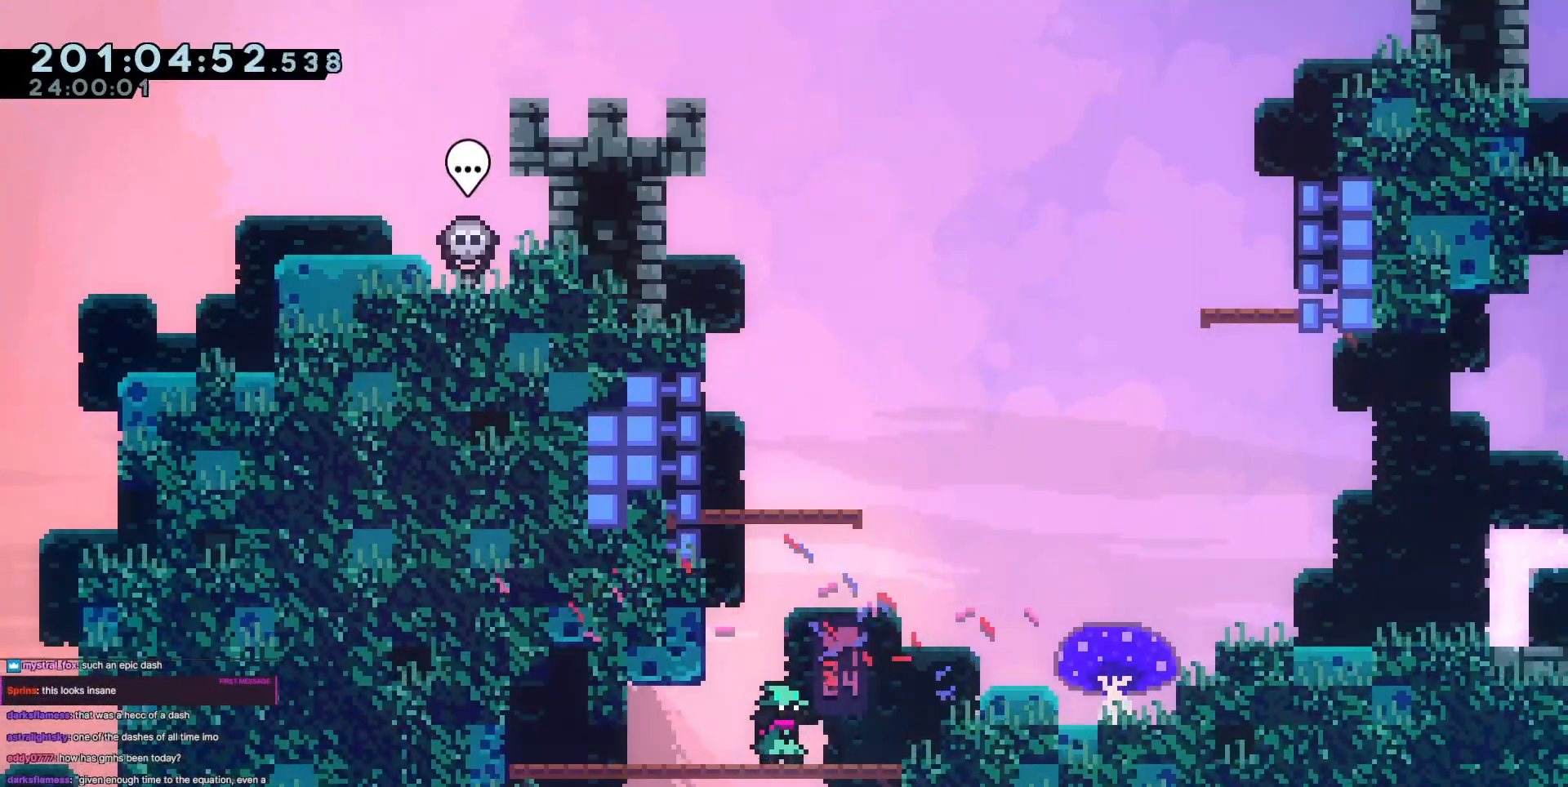
Gameplay with keyboard; each line is a JSON object with the keys held at the frame after it. "events" lists presses ("down") and releases ("up") of "dash", "demo", "demo2", "down", "grab", "jump", "jump2", "jump3", "jump4", "left", "right" and "up" between this image and that frame as [ms after this image, input, new state], when the widget could be followed in between. No other keys are recorded. Mouse input is not recorded. Key names are as the overlay labels them; some are game actions (e.g. jump) rather than physical keys.
{"keys": ["jump3", "right"], "events": [[417, "right", "down"], [467, "jump3", "down"]]}
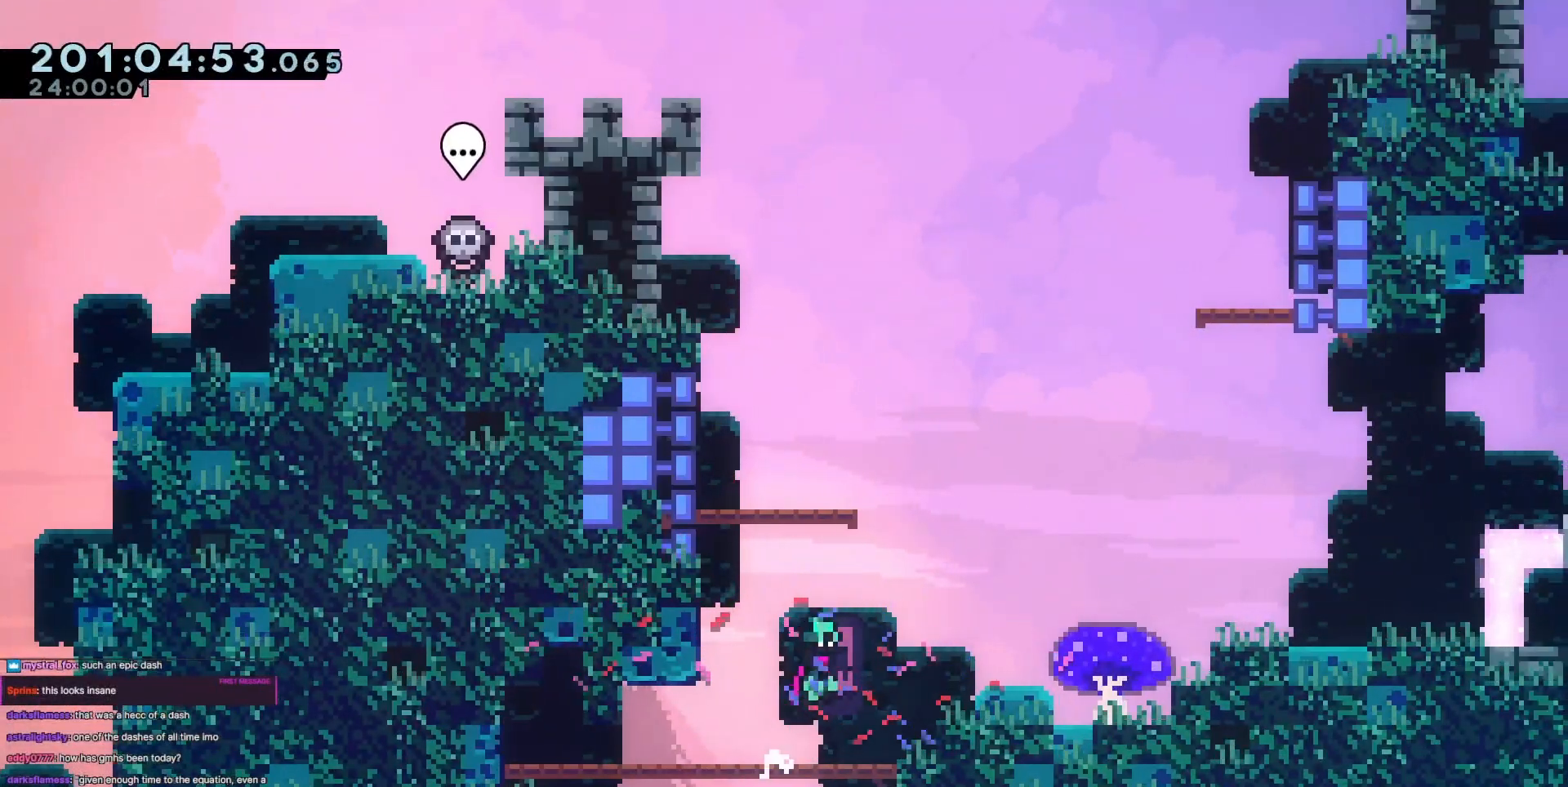
{"keys": ["right"], "events": [[100, "jump3", "up"]]}
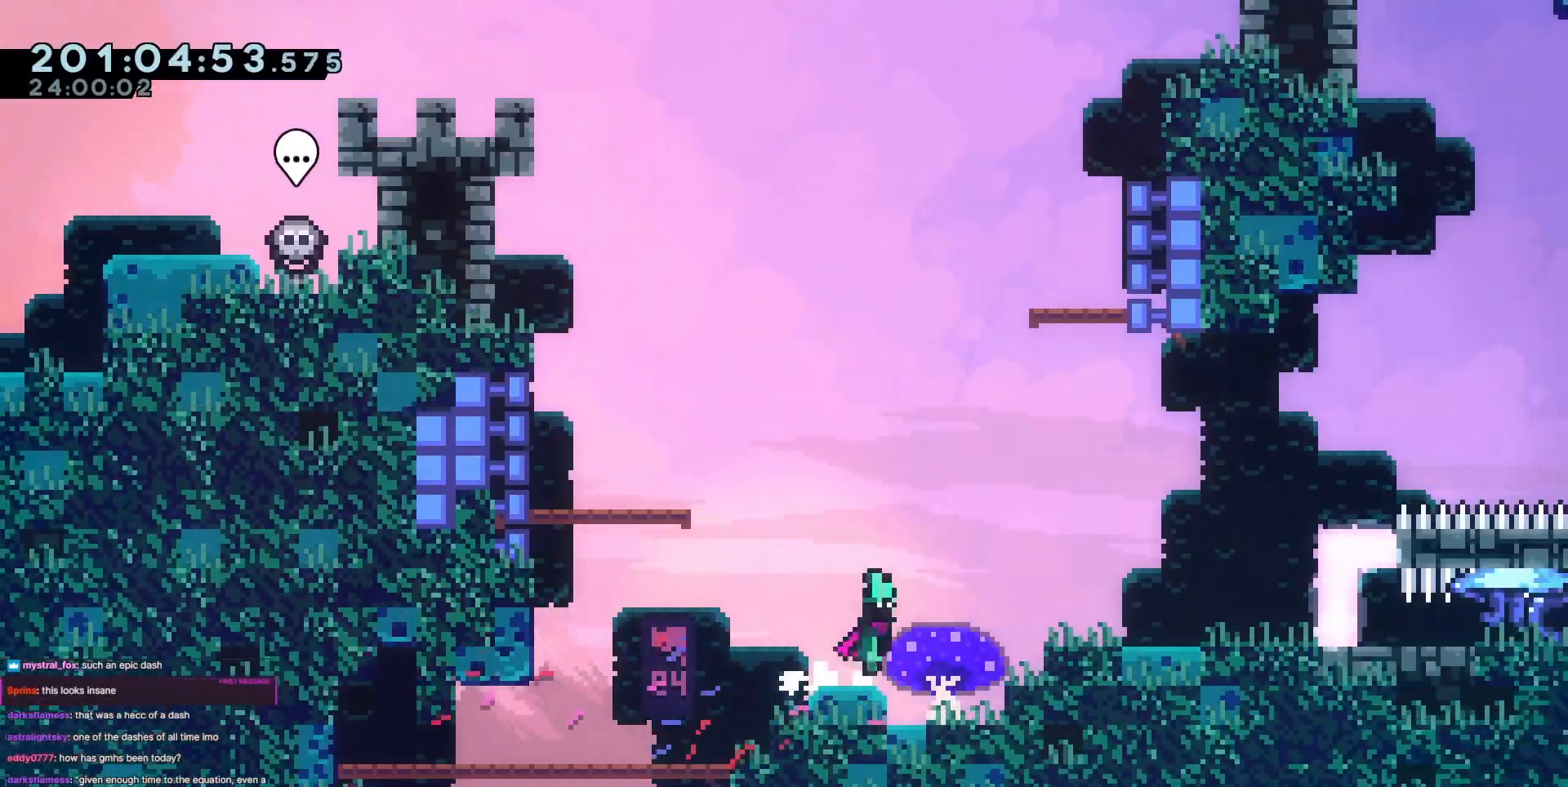
{"keys": [], "events": [[33, "jump3", "down"], [66, "right", "up"], [350, "left", "down"], [450, "left", "up"], [500, "jump3", "up"]]}
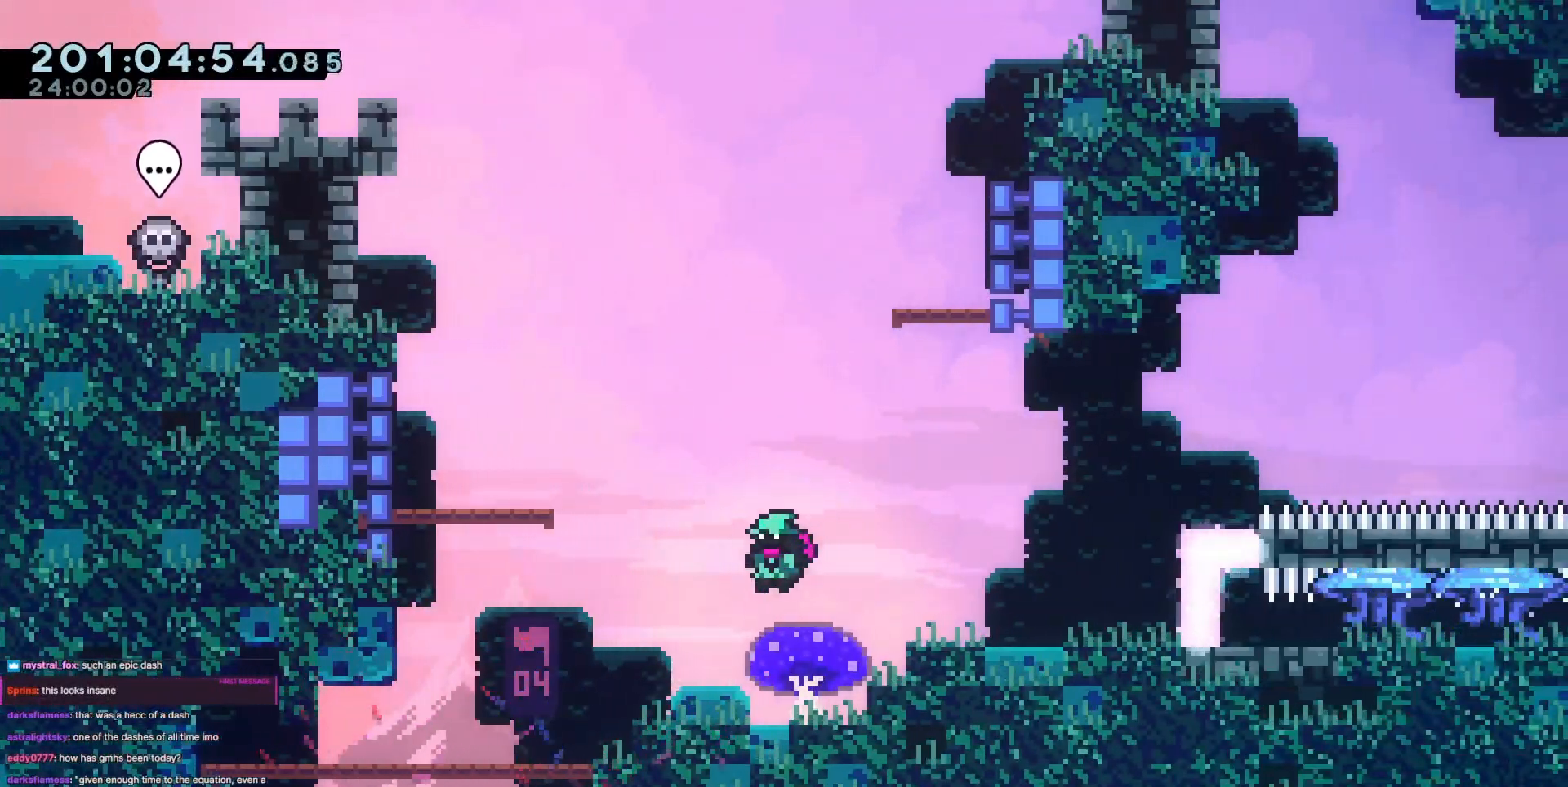
{"keys": [], "events": []}
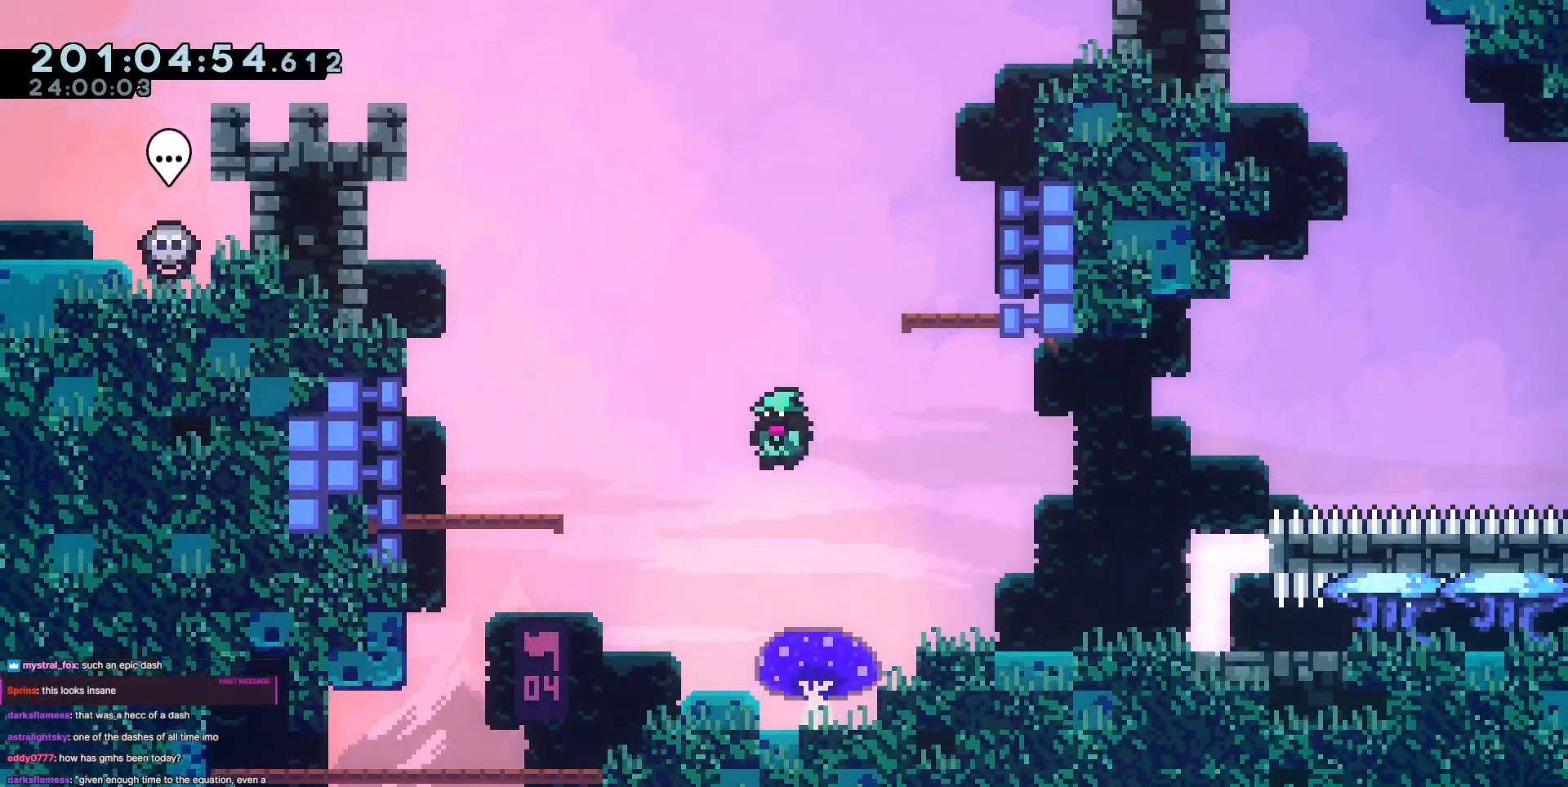
{"keys": ["dash", "down"], "events": [[51, "down", "down"], [151, "dash", "down"], [301, "dash", "up"], [384, "dash", "down"]]}
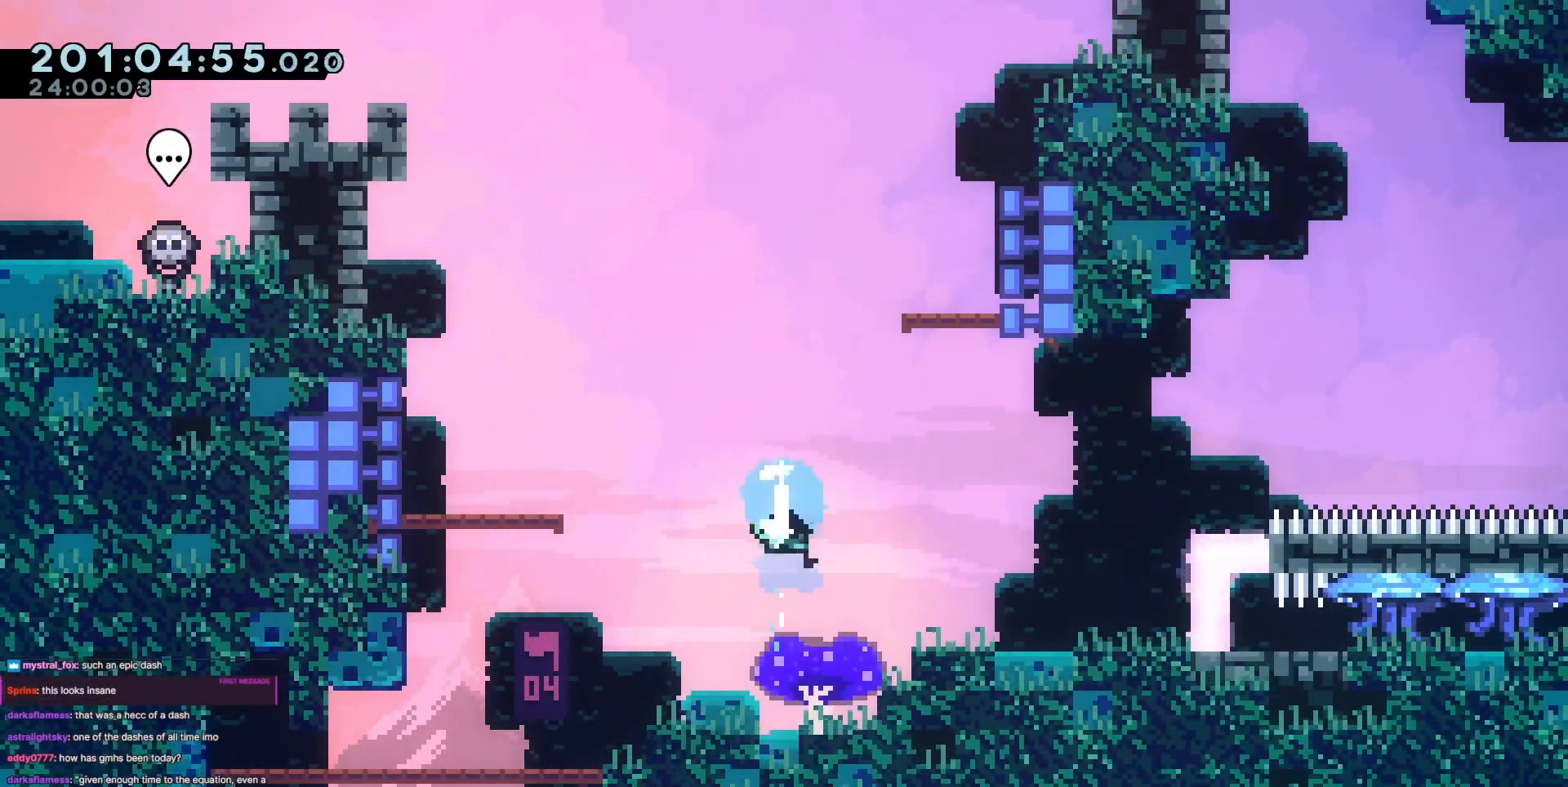
{"keys": ["down", "right"], "events": [[33, "dash", "up"], [117, "dash", "down"], [217, "dash", "up"], [350, "dash", "down"], [450, "dash", "up"], [501, "right", "down"]]}
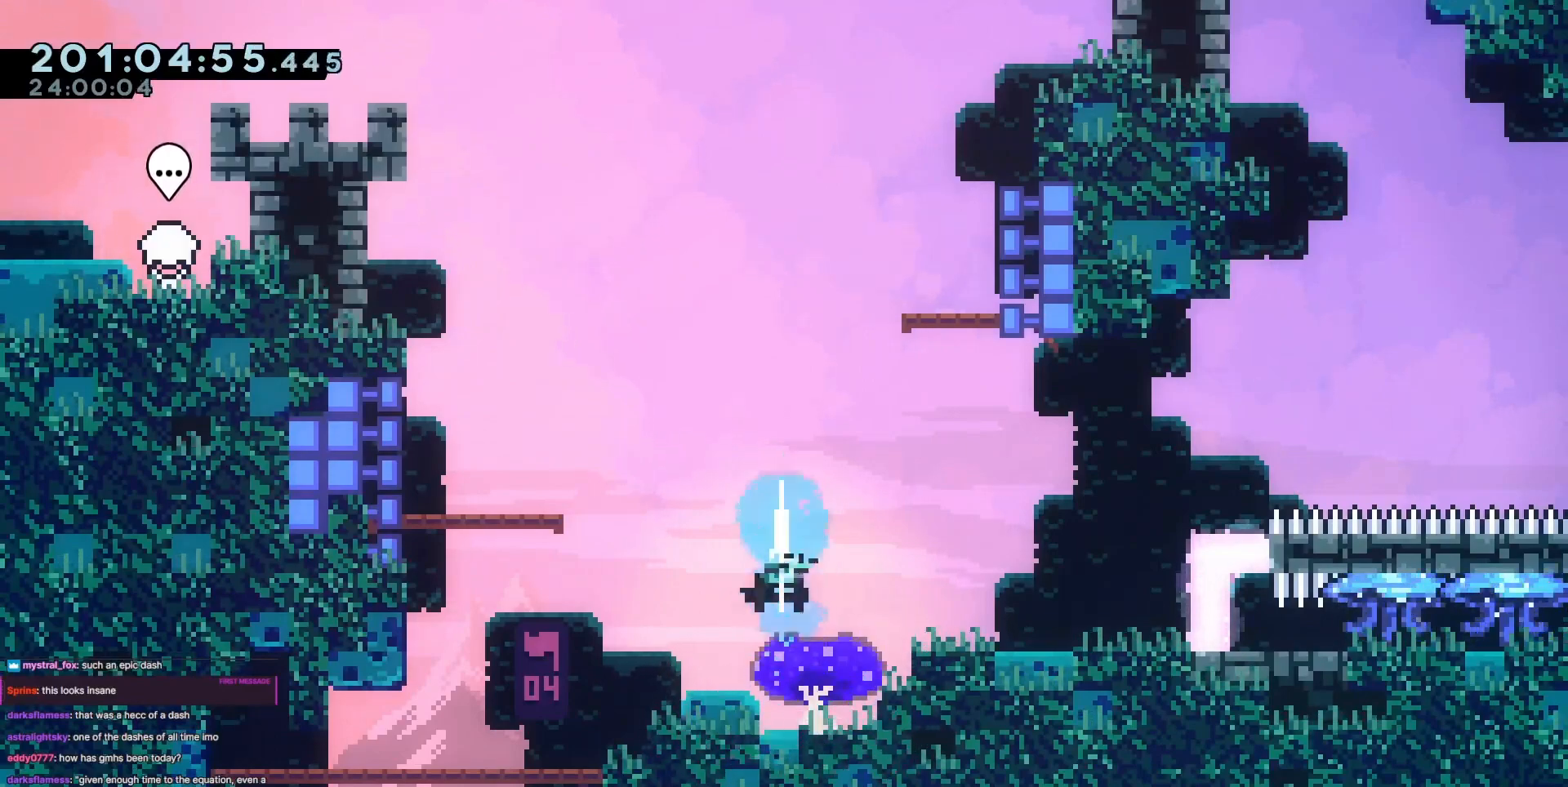
{"keys": ["right"], "events": [[133, "down", "up"]]}
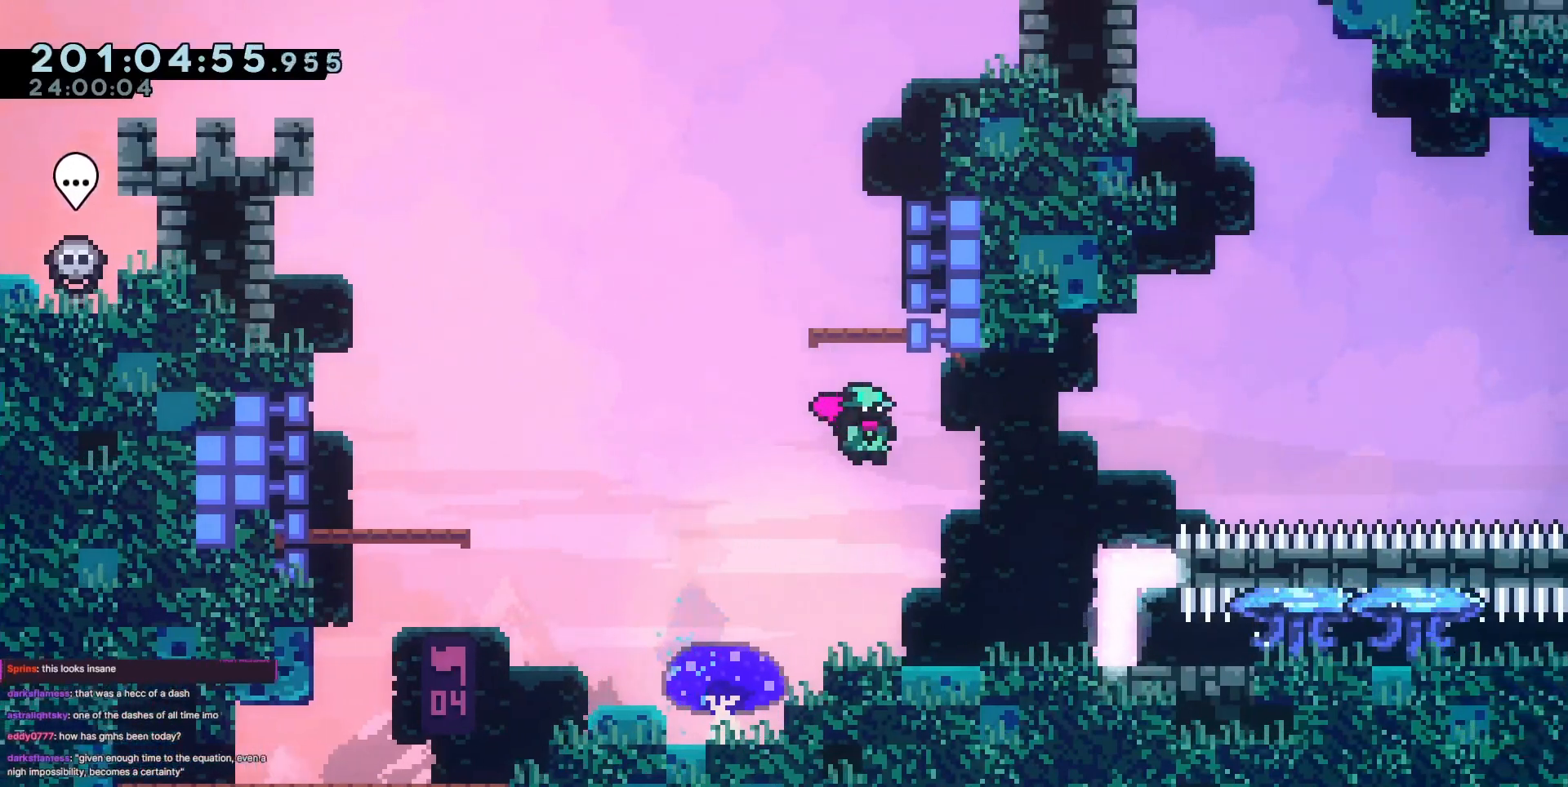
{"keys": ["right"], "events": []}
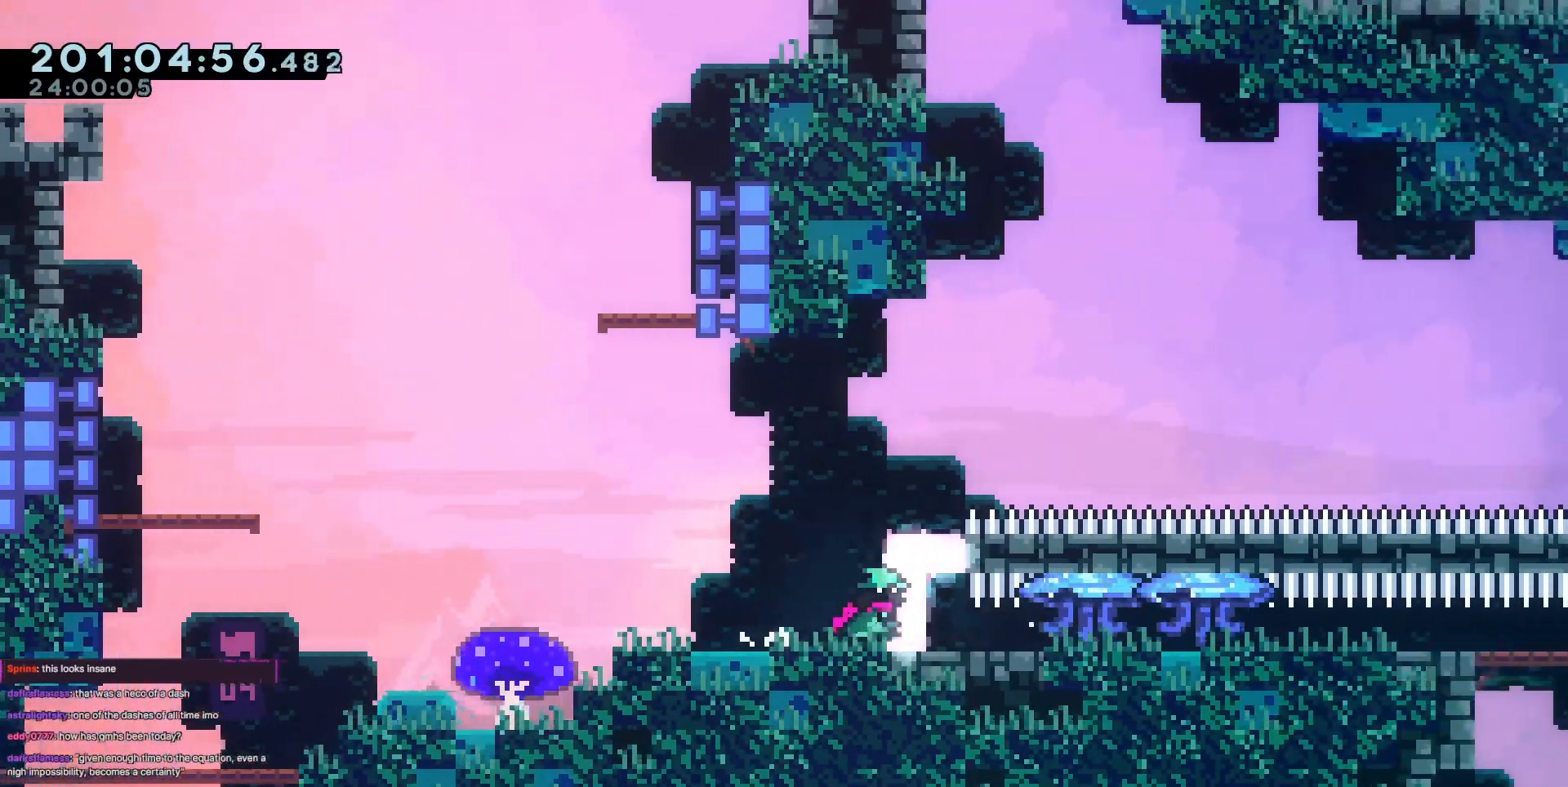
{"keys": [], "events": [[34, "right", "up"]]}
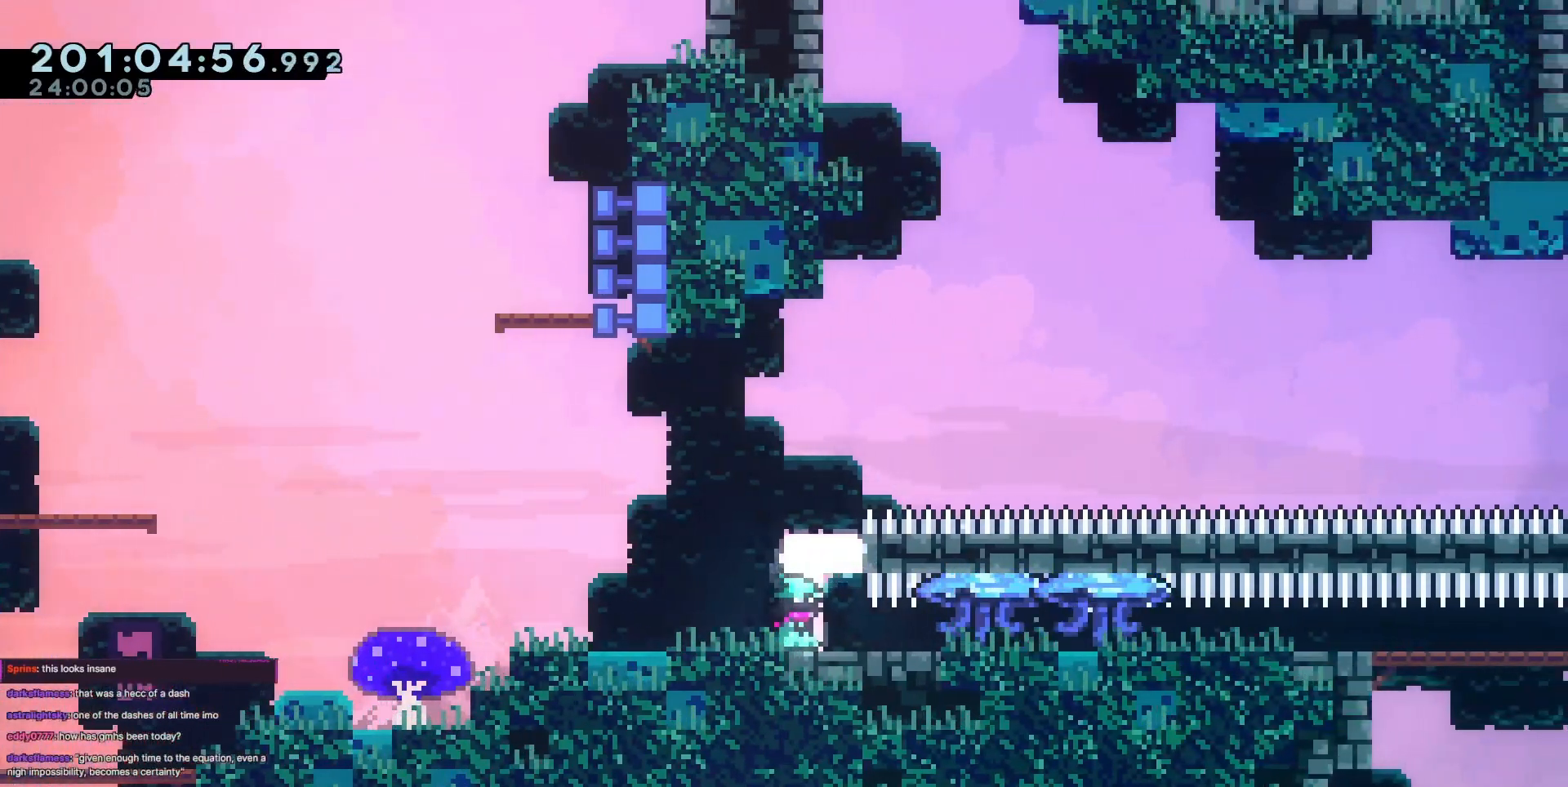
{"keys": ["dash", "down", "right"], "events": [[133, "right", "down"], [234, "right", "up"], [367, "down", "down"], [417, "dash", "down"], [417, "right", "down"]]}
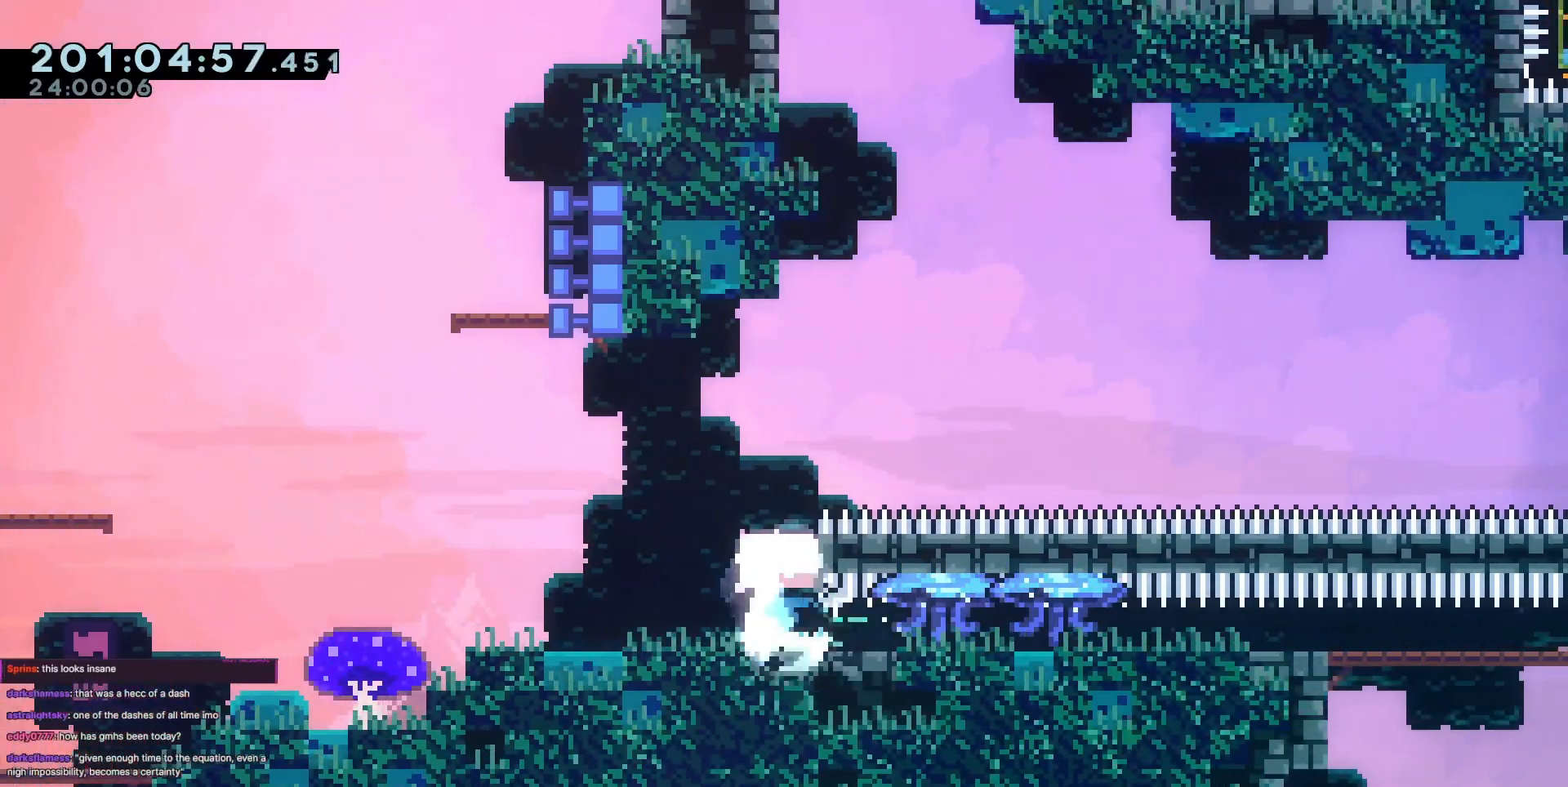
{"keys": ["down", "grab", "right"], "events": [[16, "grab", "down"], [150, "dash", "up"]]}
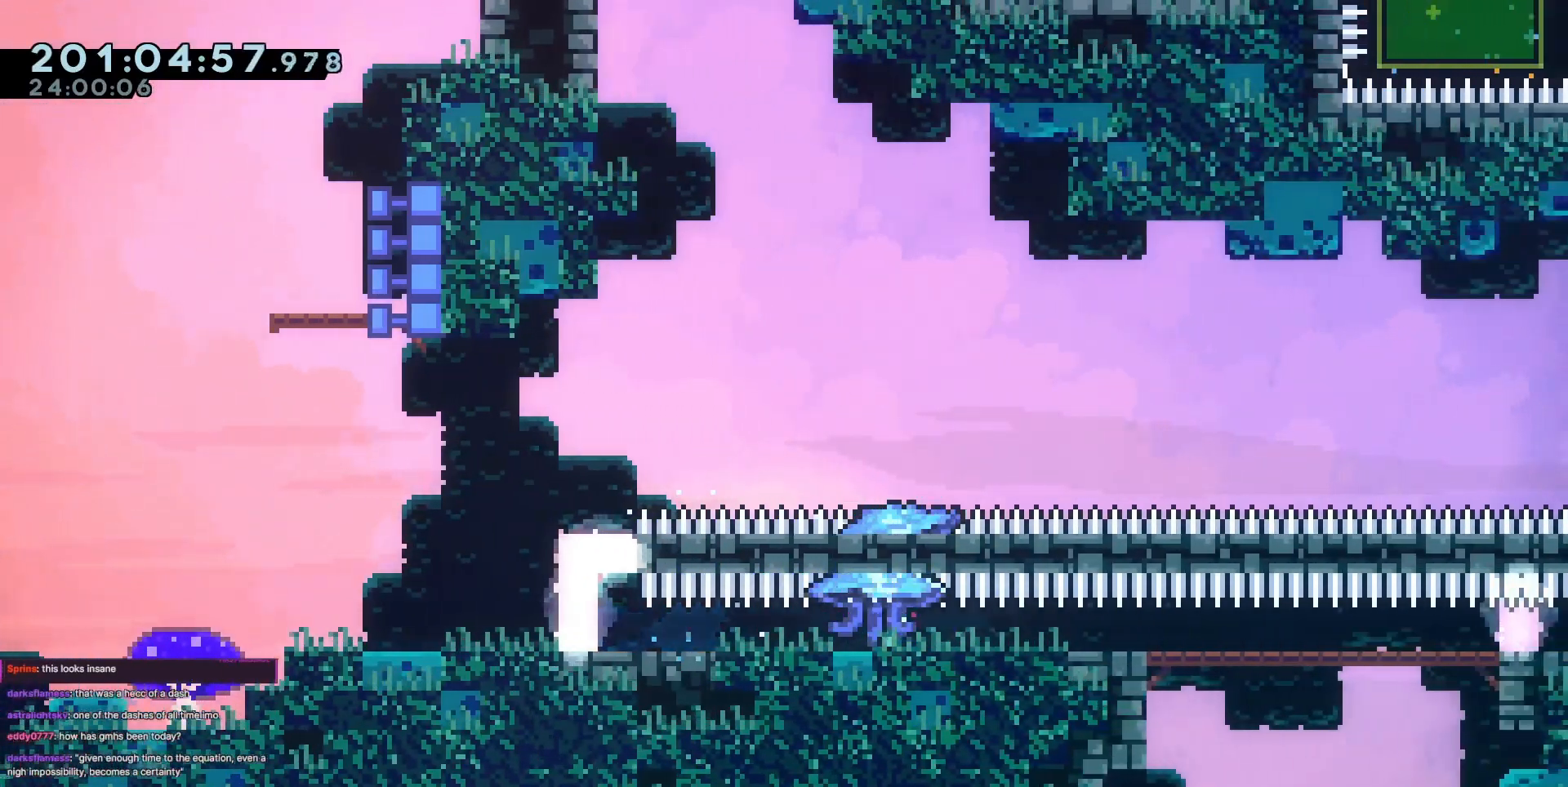
{"keys": ["down", "grab", "right"], "events": []}
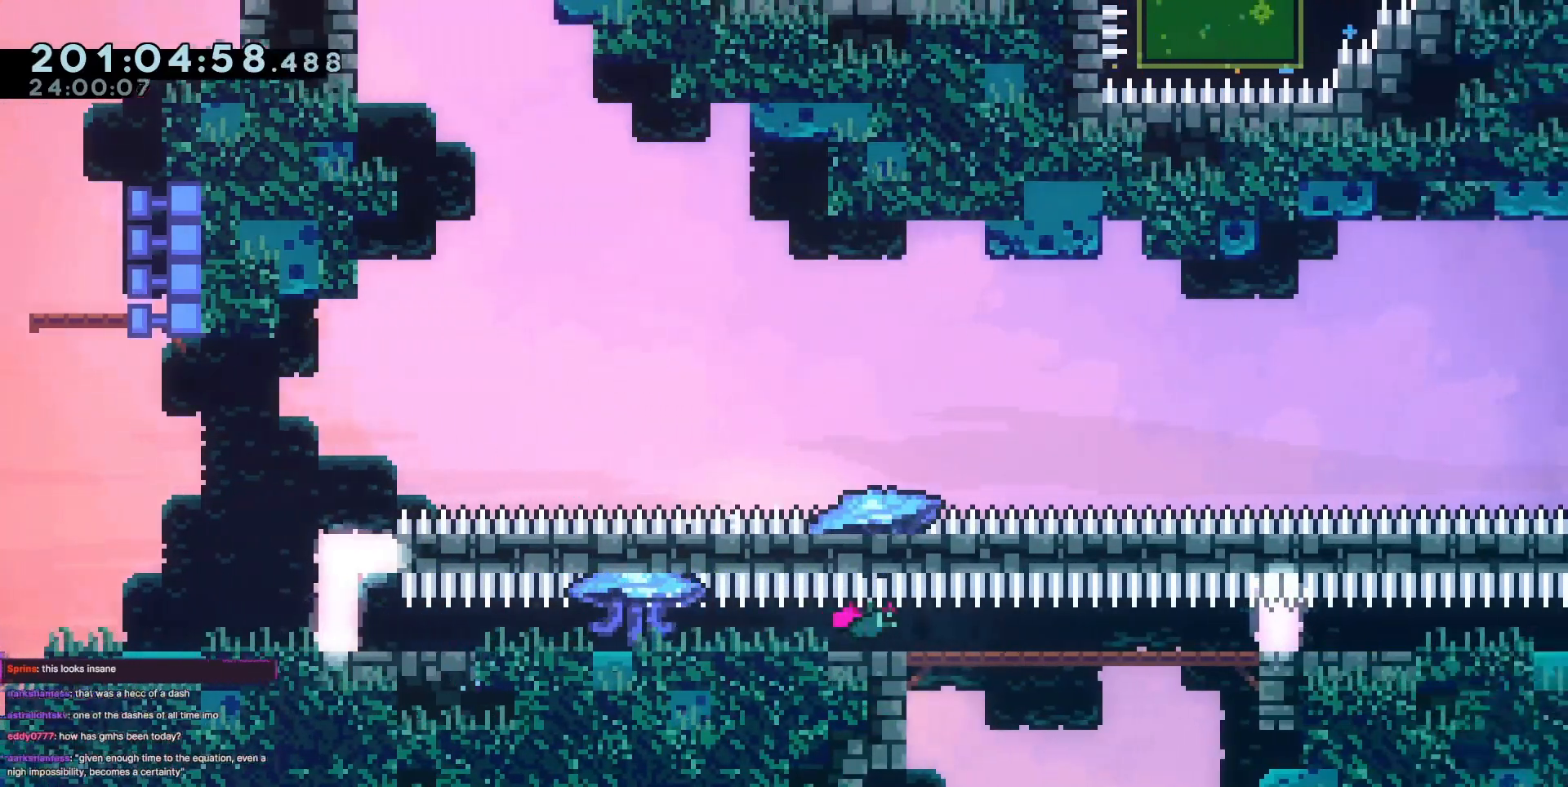
{"keys": ["grab", "right"], "events": [[33, "down", "up"]]}
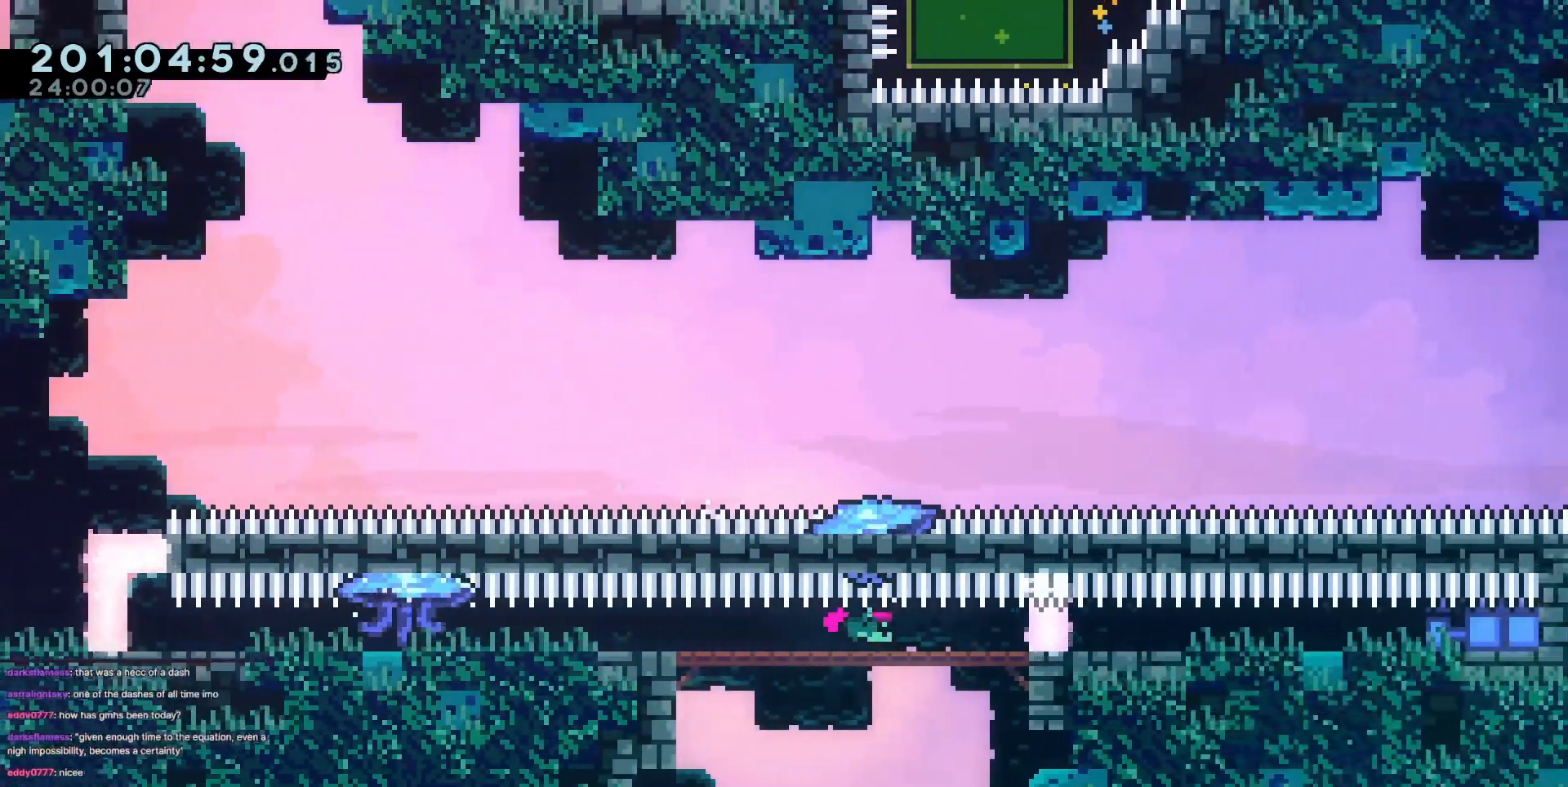
{"keys": ["grab", "right"], "events": []}
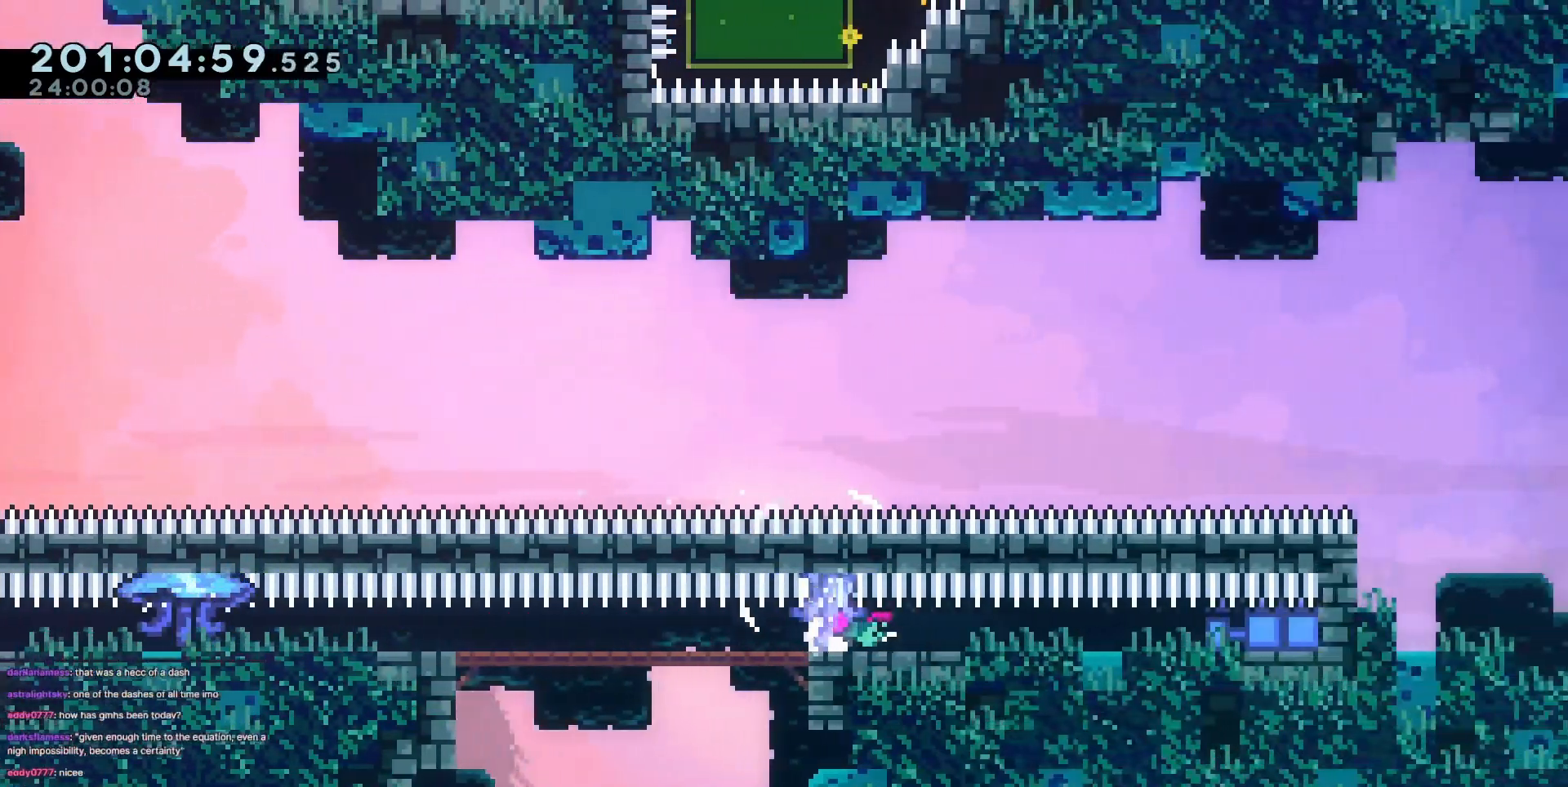
{"keys": ["grab", "right"], "events": []}
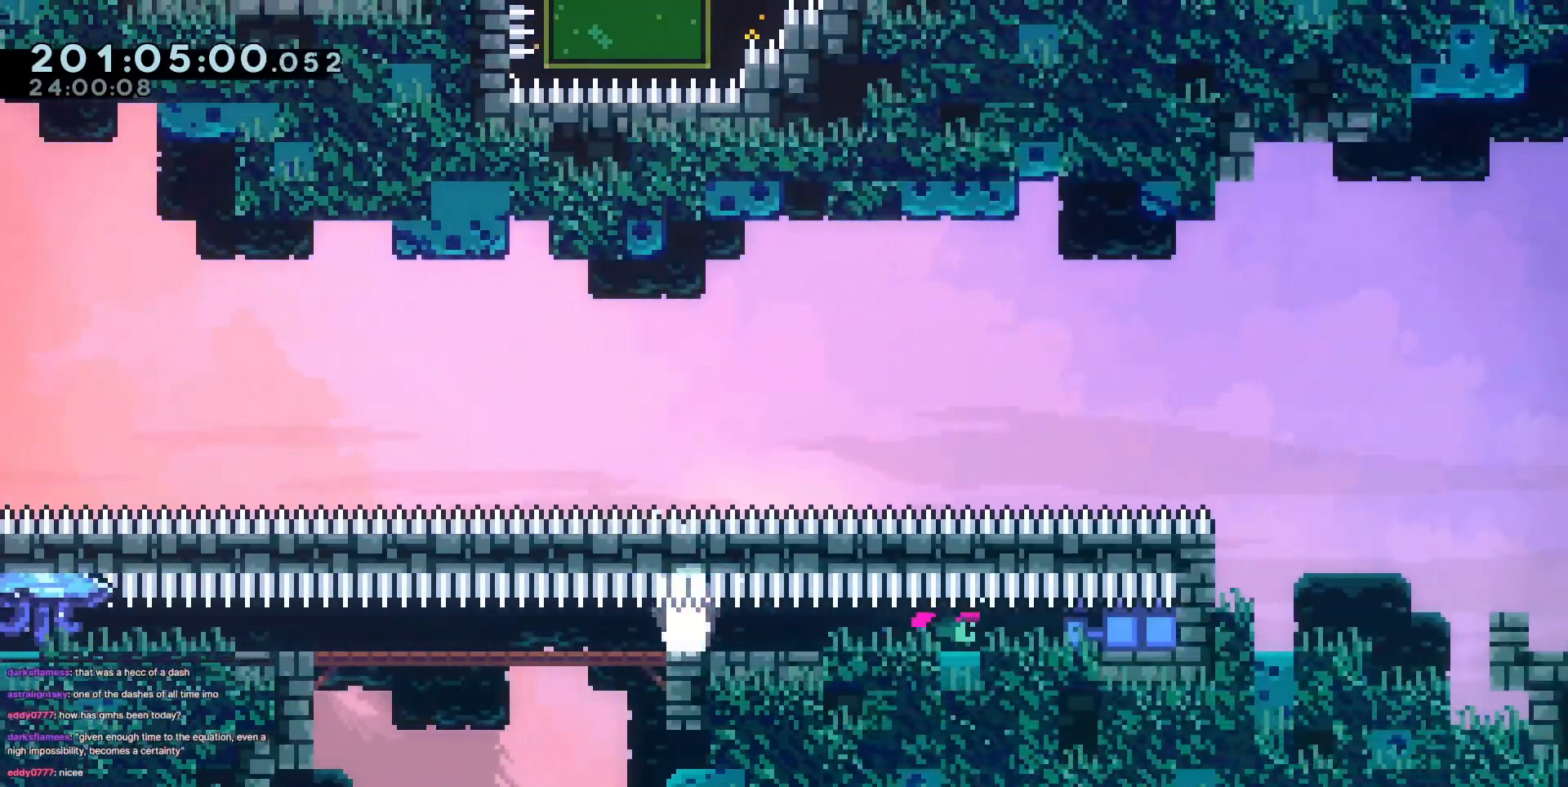
{"keys": ["dash", "up"], "events": [[150, "dash", "down"], [150, "down", "down"], [150, "grab", "up"], [150, "left", "down"], [150, "right", "up"], [334, "dash", "up"], [334, "down", "up"], [384, "left", "up"], [434, "up", "down"], [467, "dash", "down"]]}
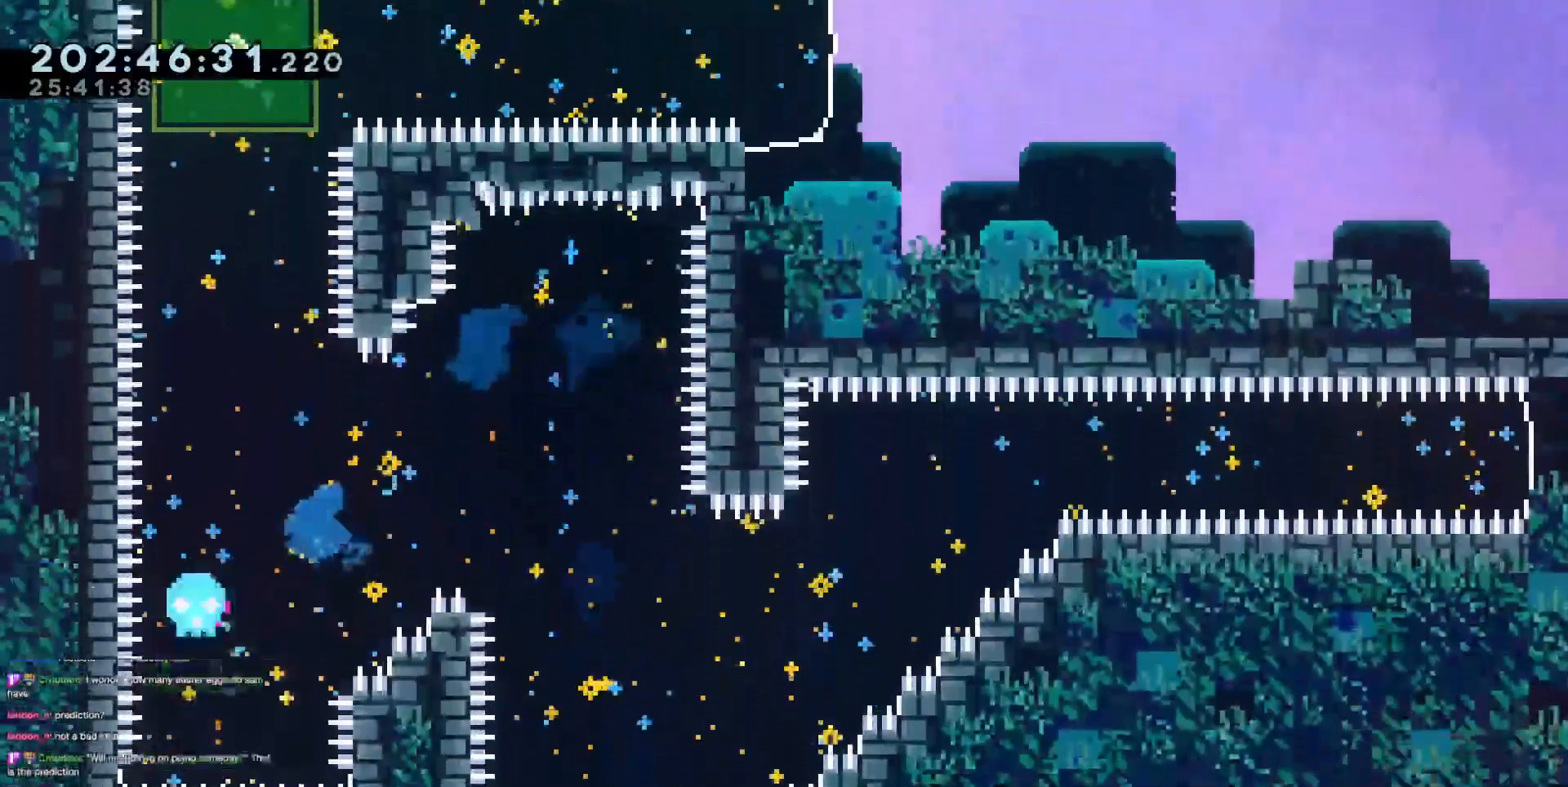
{"keys": ["right"], "events": [[167, "dash", "up"], [167, "up", "up"], [301, "dash", "down"], [301, "right", "down"], [484, "dash", "up"]]}
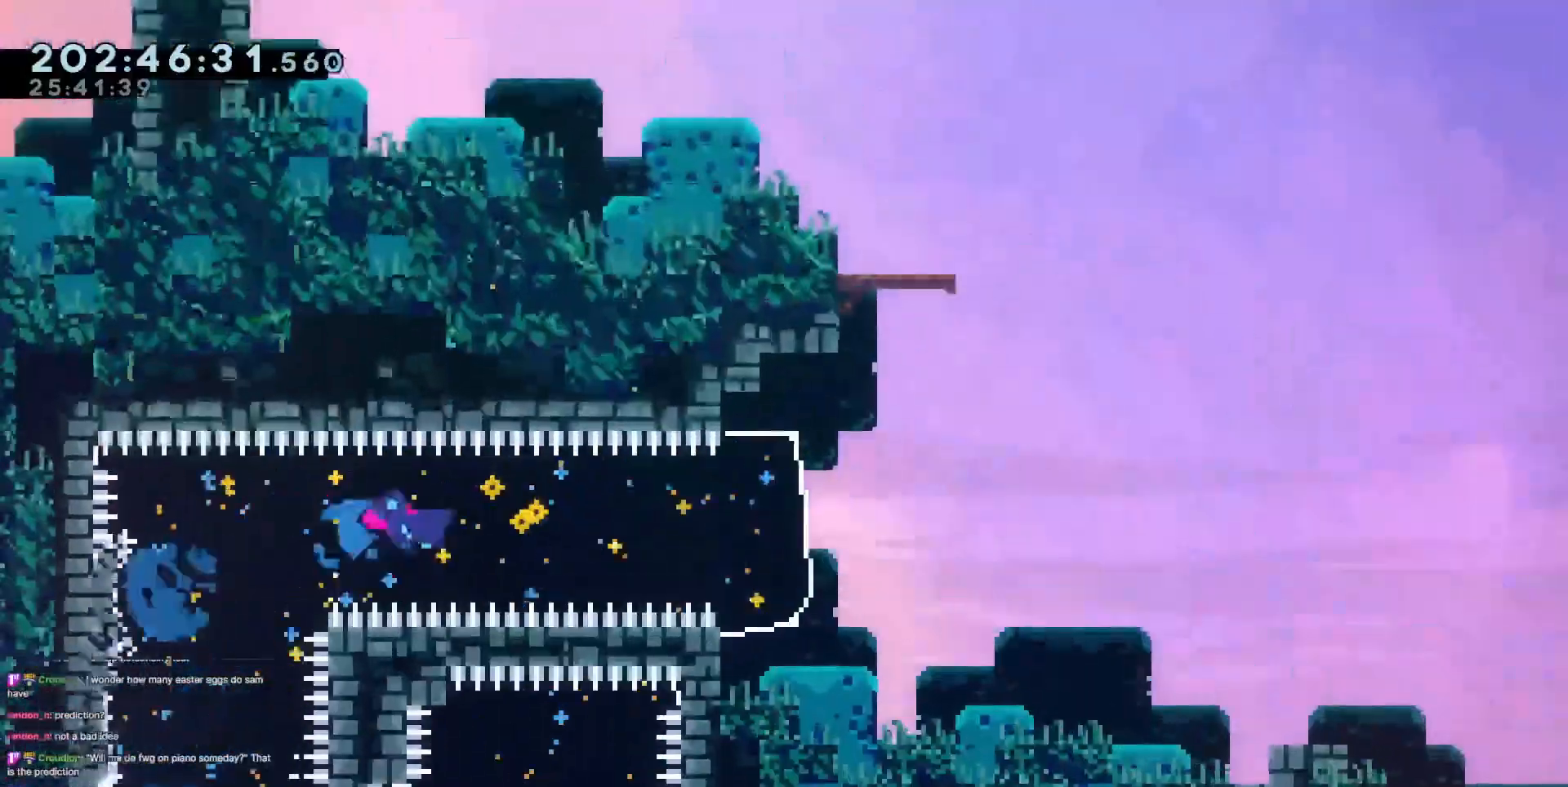
{"keys": ["down", "right"], "events": [[33, "dash", "down"], [184, "dash", "up"], [267, "jump3", "down"], [317, "down", "down"], [367, "dash", "down"], [367, "jump3", "up"], [501, "dash", "up"]]}
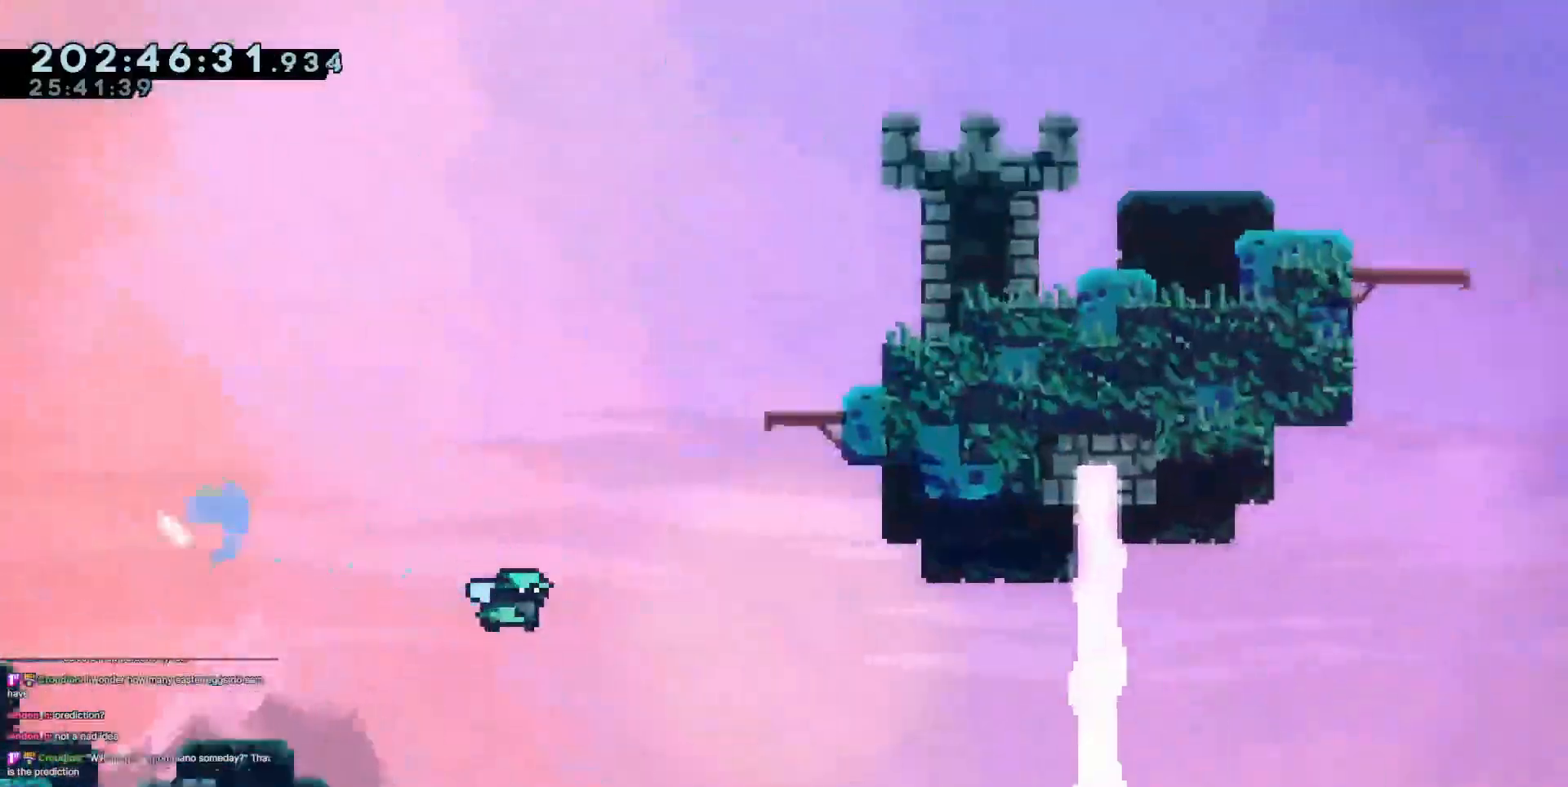
{"keys": ["dash", "down", "grab", "right"], "events": [[333, "dash", "down"], [433, "grab", "down"]]}
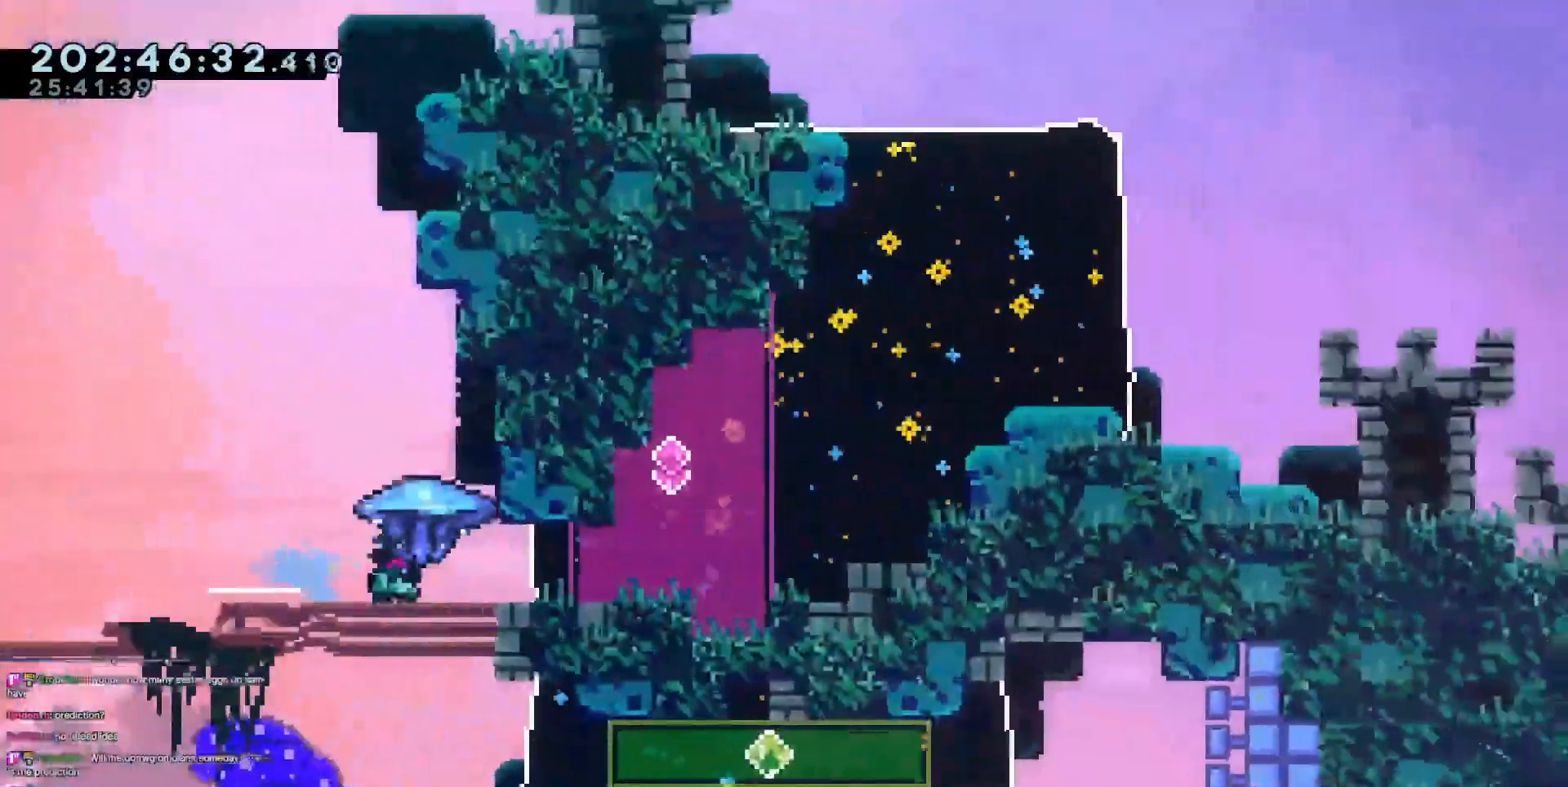
{"keys": ["grab", "right", "up"], "events": [[67, "dash", "up"], [67, "down", "up"], [167, "up", "down"], [200, "dash", "down"], [300, "dash", "up"], [350, "dash", "down"], [484, "dash", "up"]]}
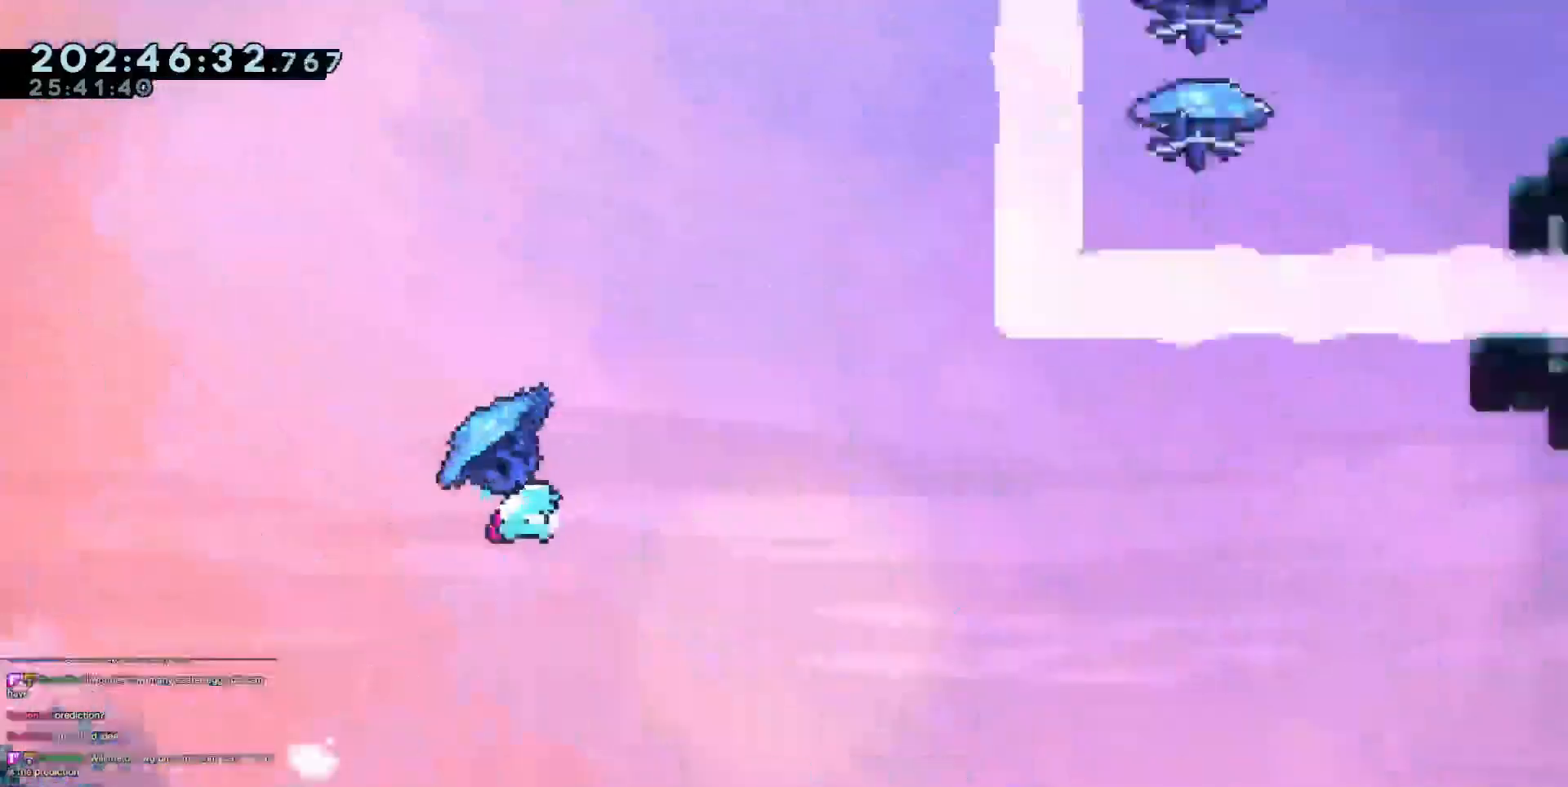
{"keys": ["grab", "right", "up"], "events": []}
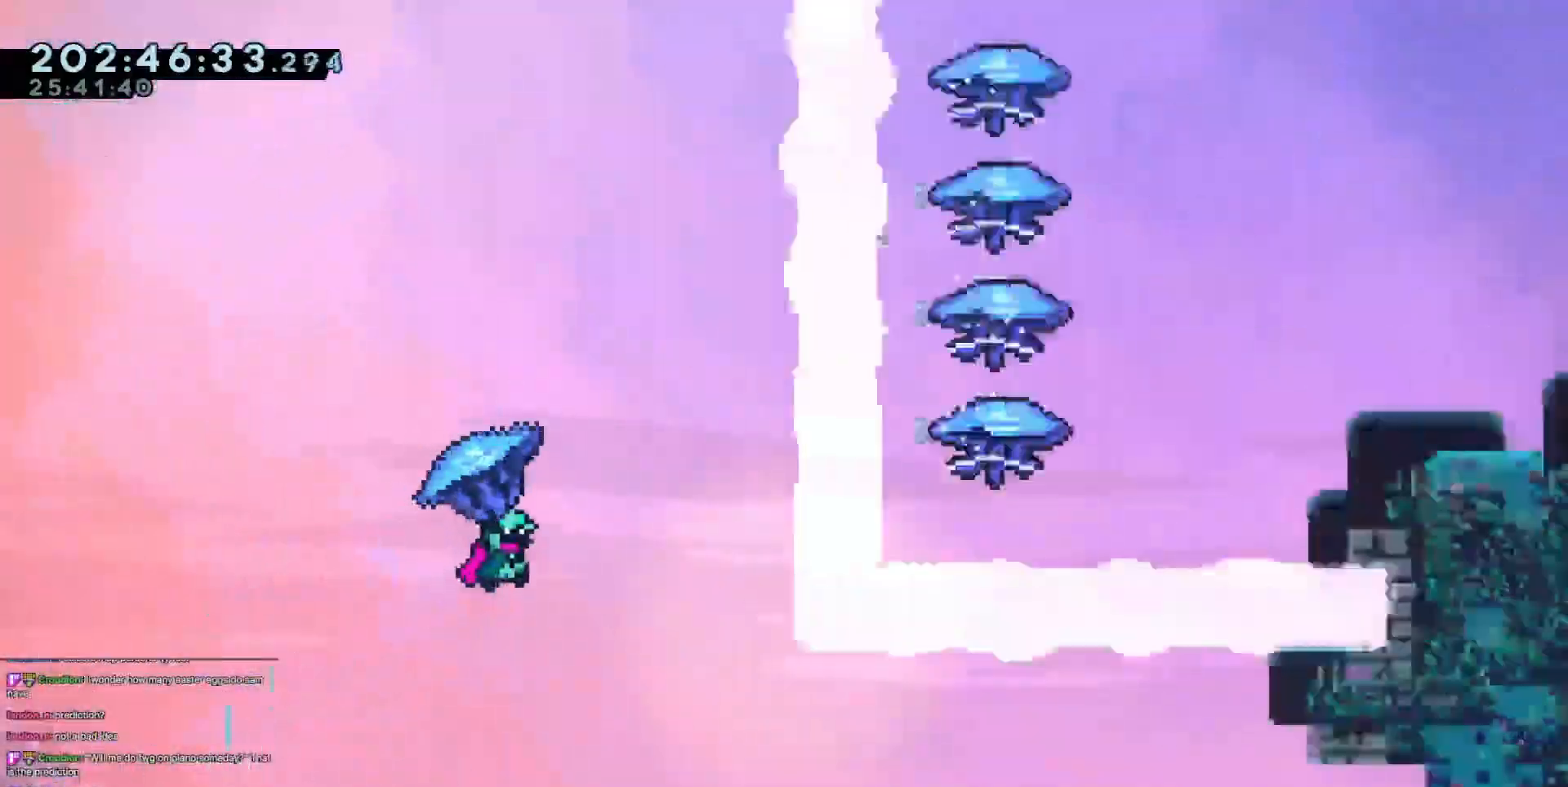
{"keys": ["grab", "right", "up"], "events": []}
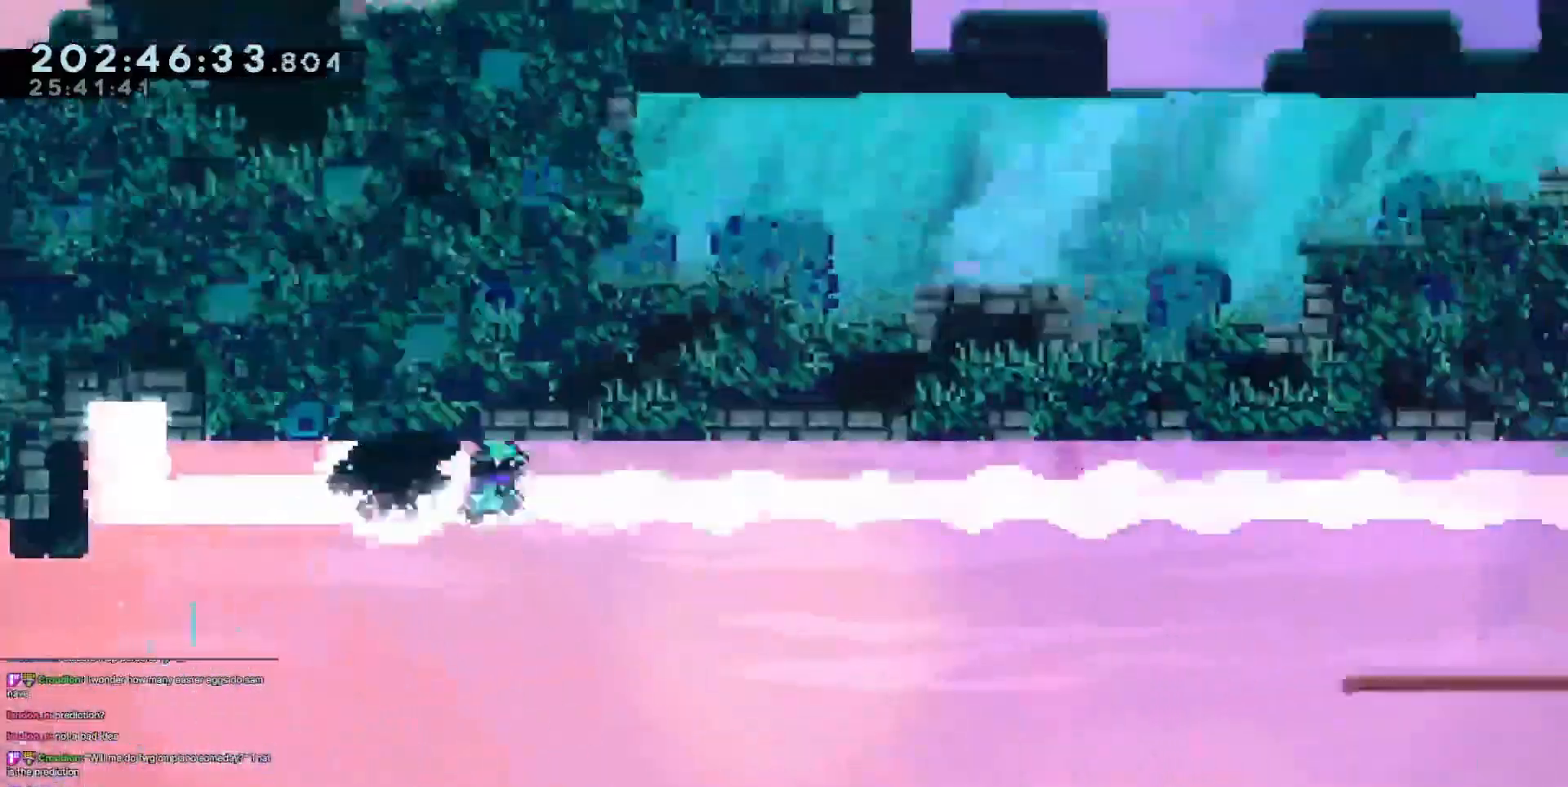
{"keys": ["down", "right"], "events": [[350, "up", "up"], [400, "grab", "up"], [483, "down", "down"]]}
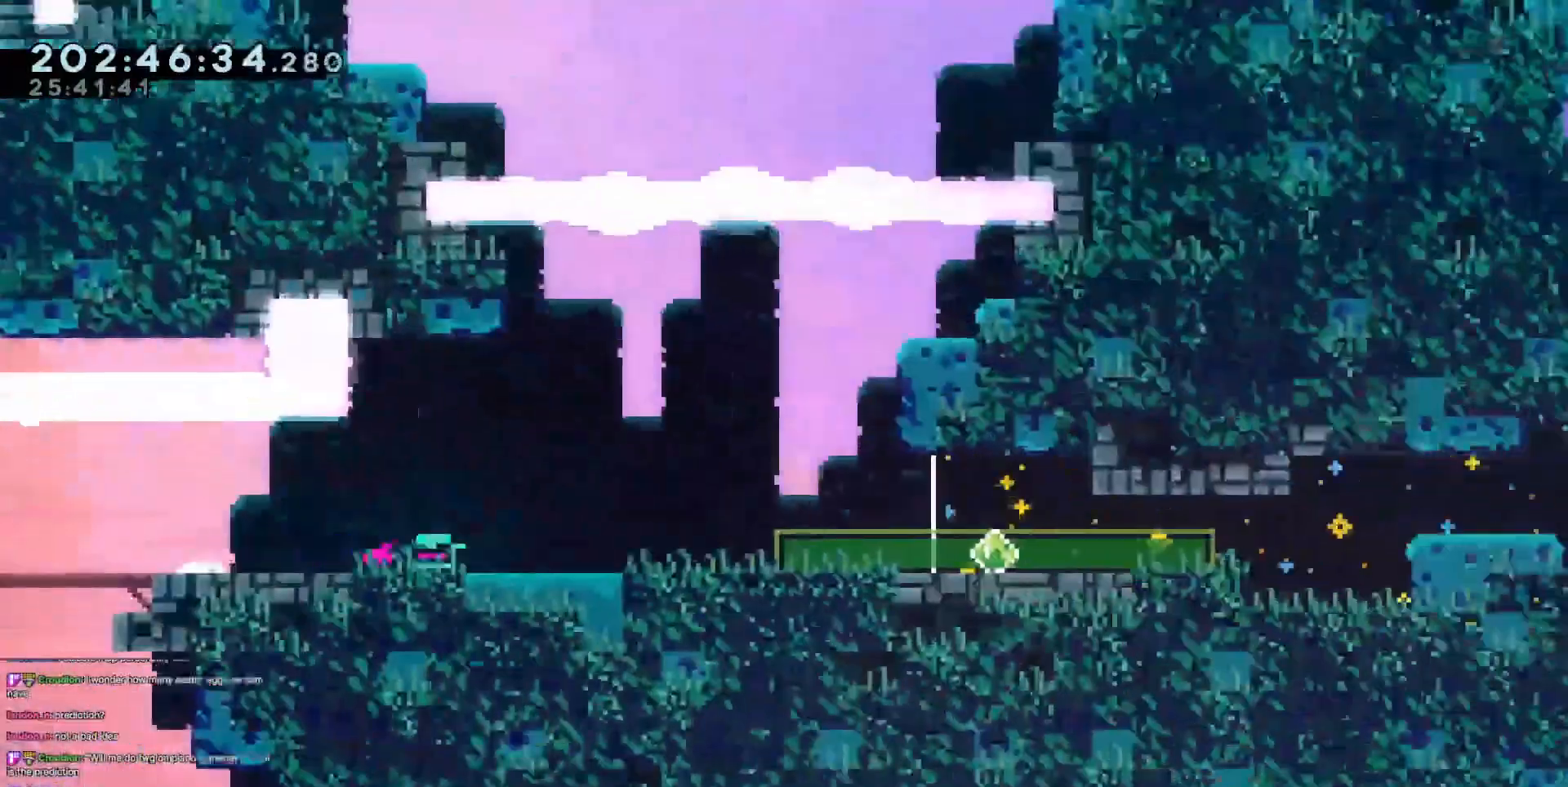
{"keys": ["right"], "events": [[33, "dash", "down"], [217, "dash", "up"], [217, "down", "up"], [317, "dash", "down"], [500, "dash", "up"]]}
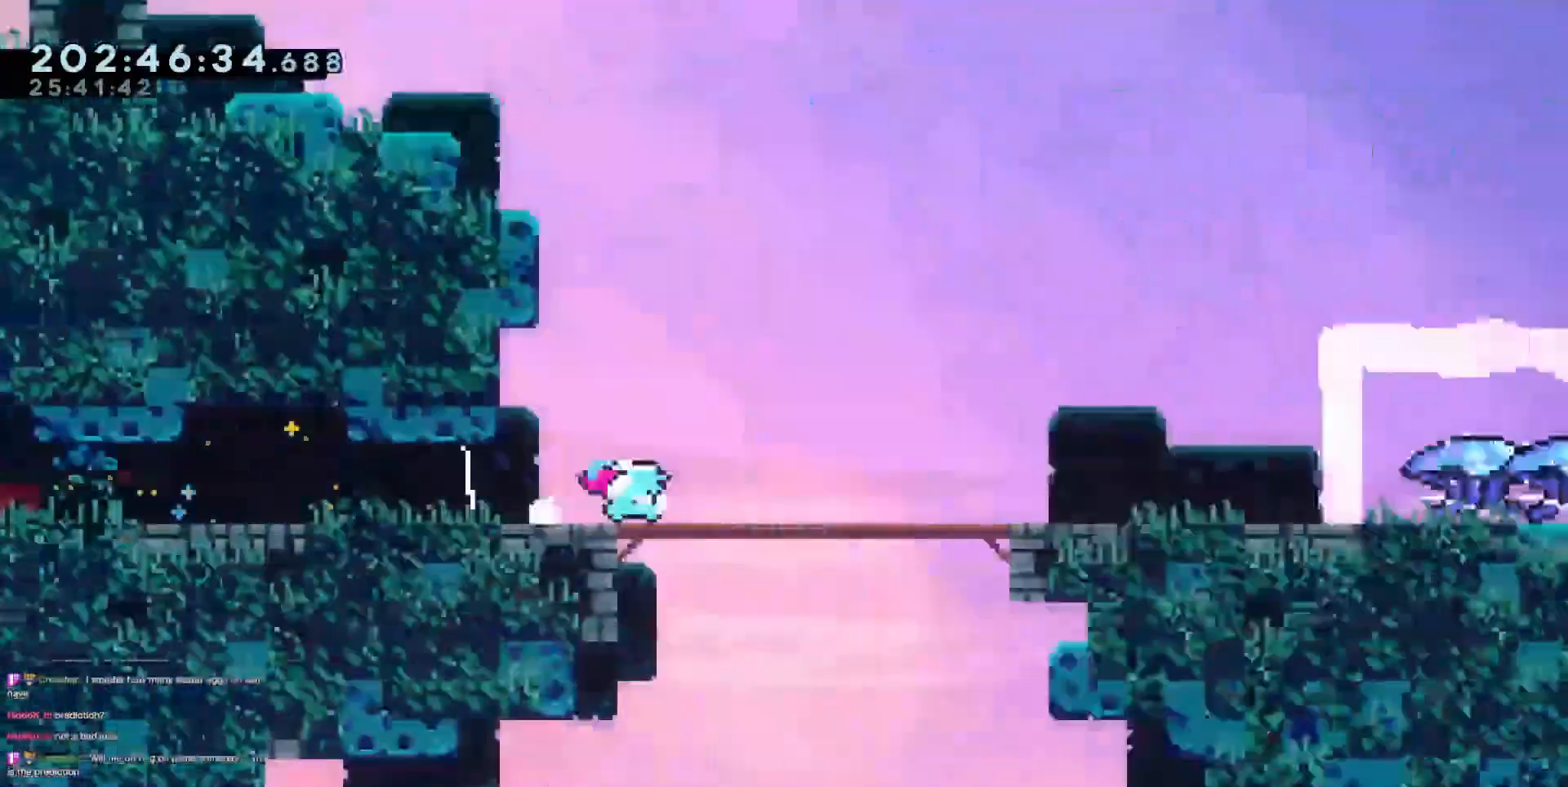
{"keys": ["grab", "right"], "events": [[184, "dash", "down"], [334, "grab", "down"], [434, "dash", "up"]]}
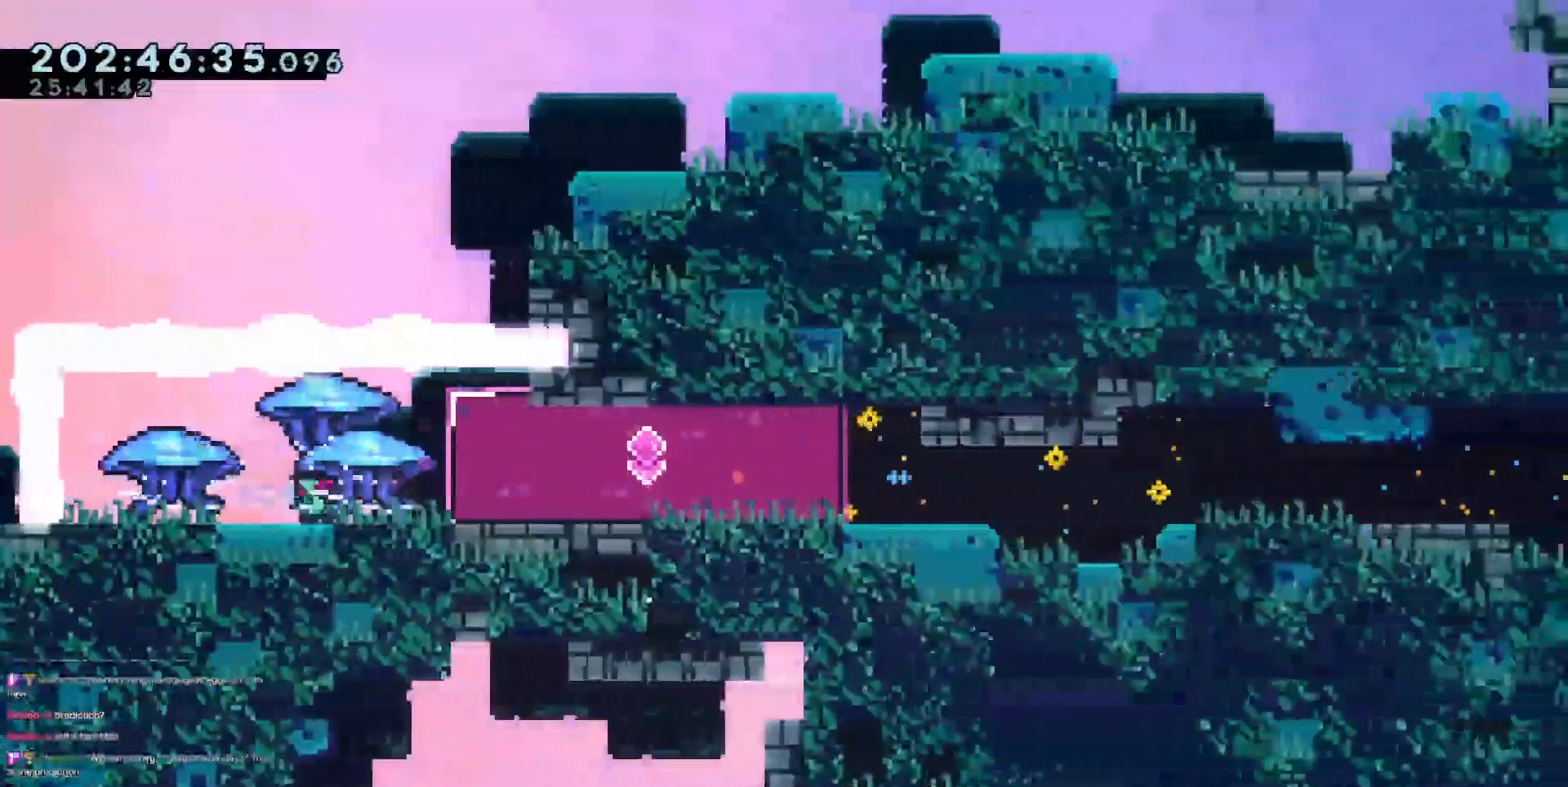
{"keys": ["grab", "right"], "events": [[117, "dash", "down"], [400, "dash", "up"]]}
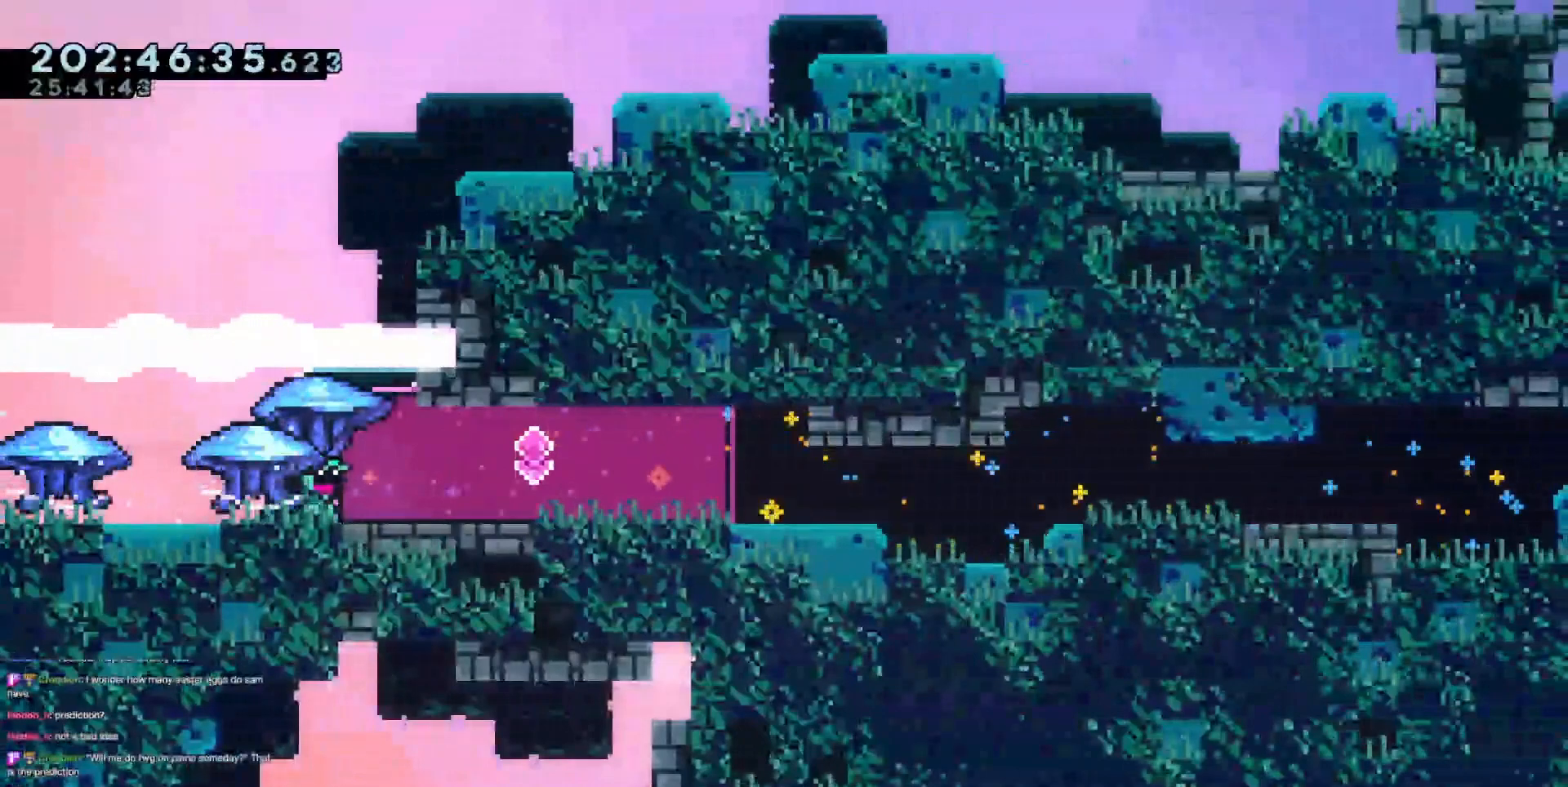
{"keys": [], "events": [[83, "grab", "up"], [183, "right", "up"]]}